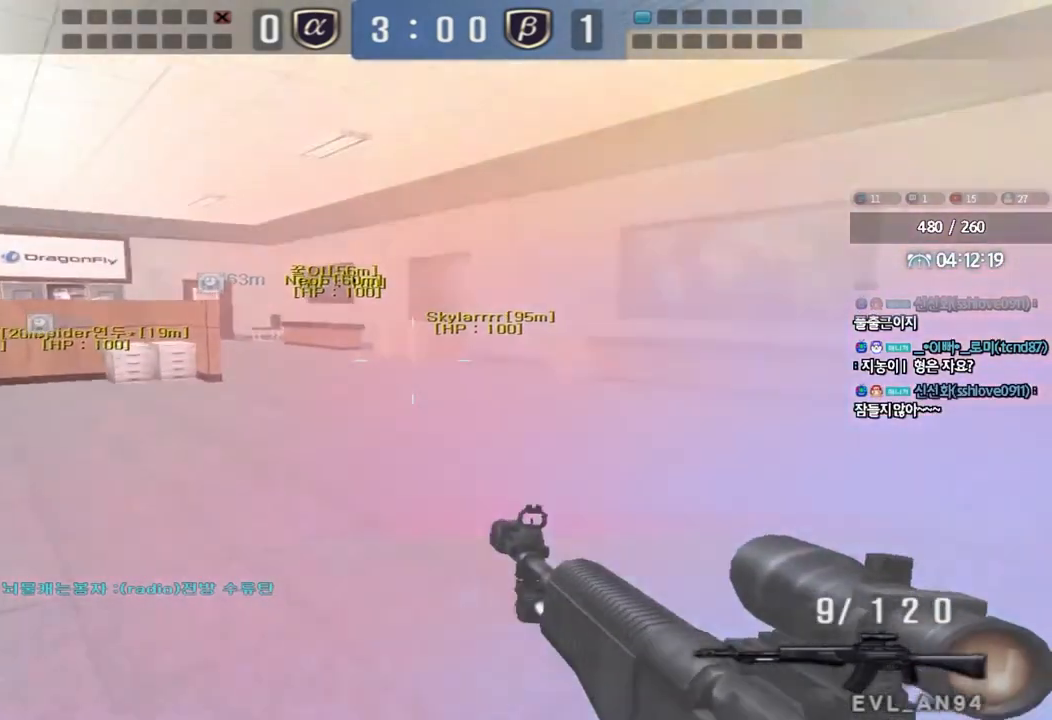
Gameplay with keyboard; each line is a JSON object with the keys held at the frame after it. "events" lists presses ("down") and releases ("up") of "a", "ctrl", "d", "e", "f", "q", "r", "s", "shift", "space", "tab" and "w" between this image and that frame as [ms after this image, input, new state], when the widget could be followed in between. No other keys are recorded. Mouse input is not recorded.
{"keys": ["d", "s", "shift"], "events": [[83, "shift", "down"], [167, "a", "up"], [167, "shift", "up"], [217, "d", "down"], [283, "shift", "down"]]}
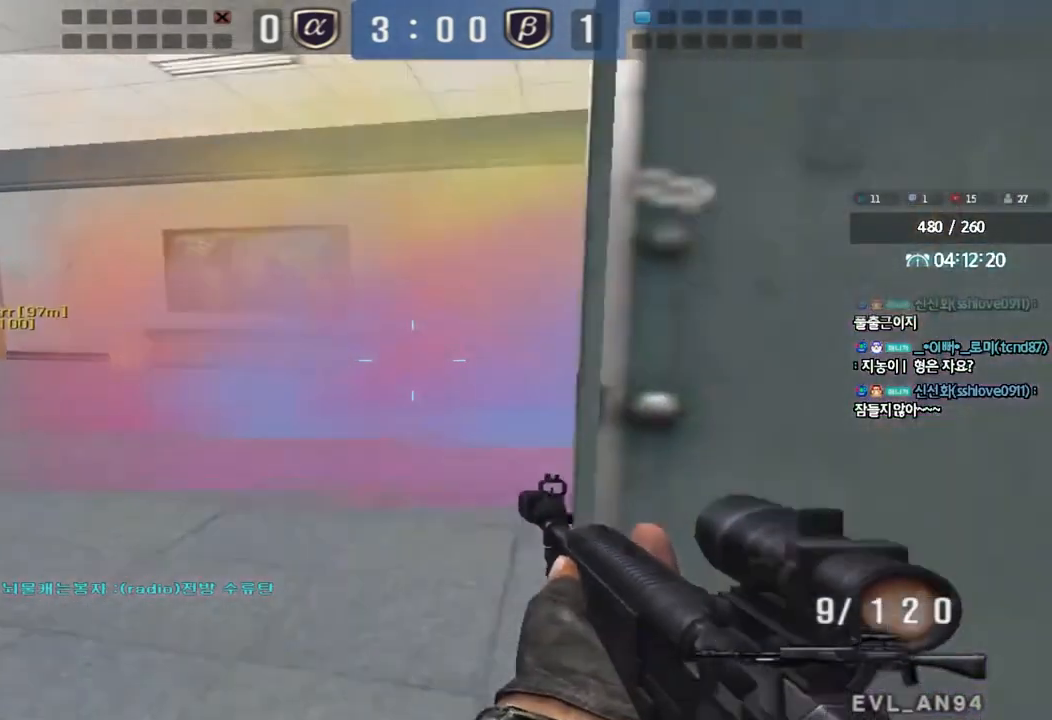
{"keys": ["shift", "tab"], "events": [[67, "tab", "down"], [233, "s", "up"], [500, "d", "up"]]}
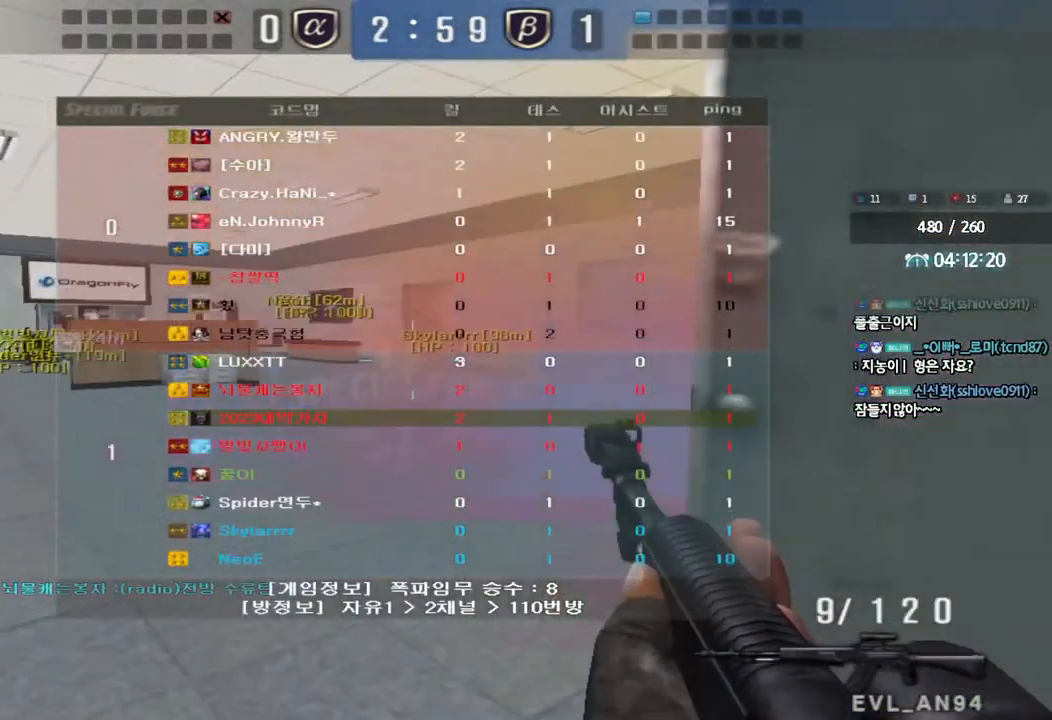
{"keys": ["ctrl", "d"], "events": [[283, "tab", "up"], [367, "shift", "up"], [433, "d", "down"], [450, "ctrl", "down"]]}
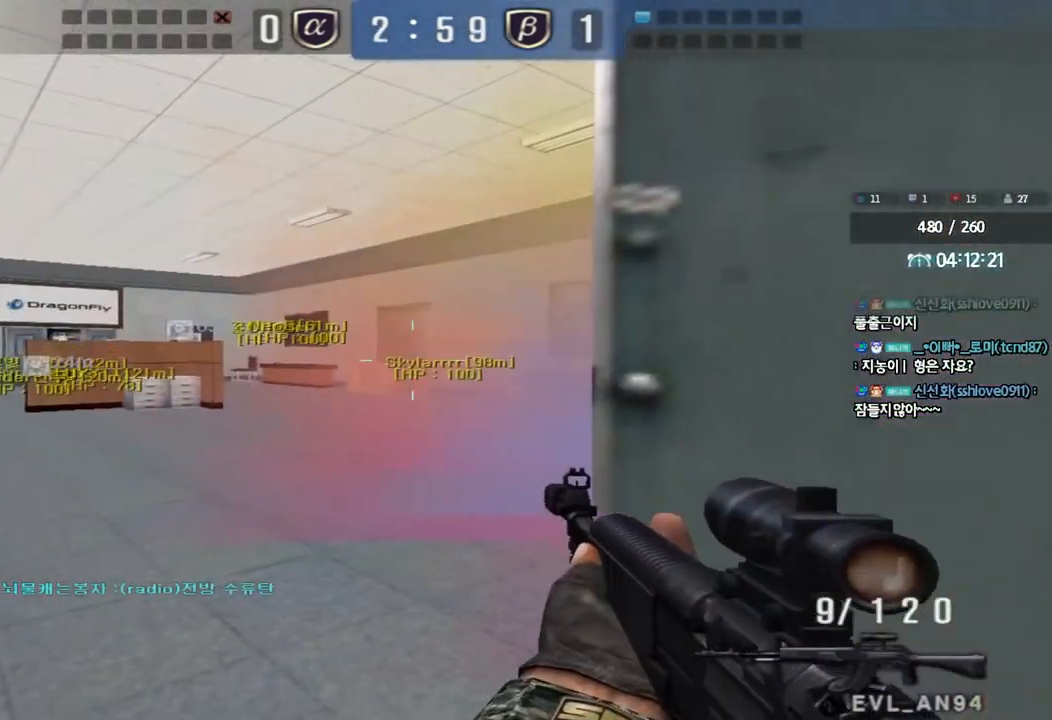
{"keys": ["ctrl", "d"], "events": [[100, "d", "up"], [317, "d", "down"], [367, "d", "up"], [500, "d", "down"]]}
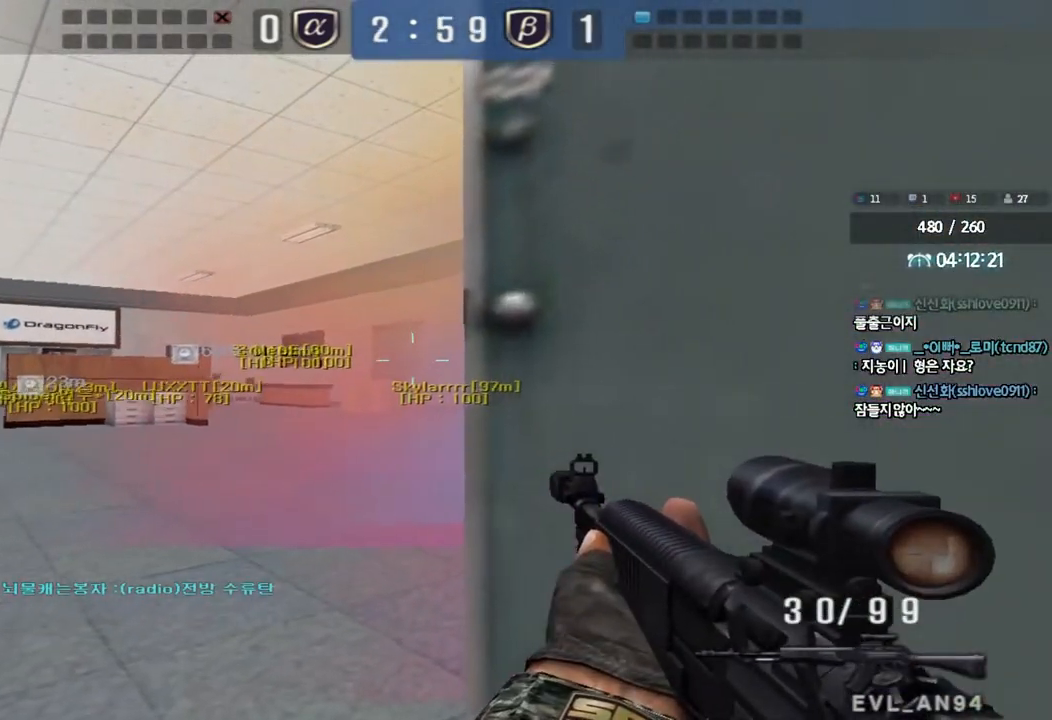
{"keys": ["ctrl"], "events": [[50, "d", "up"]]}
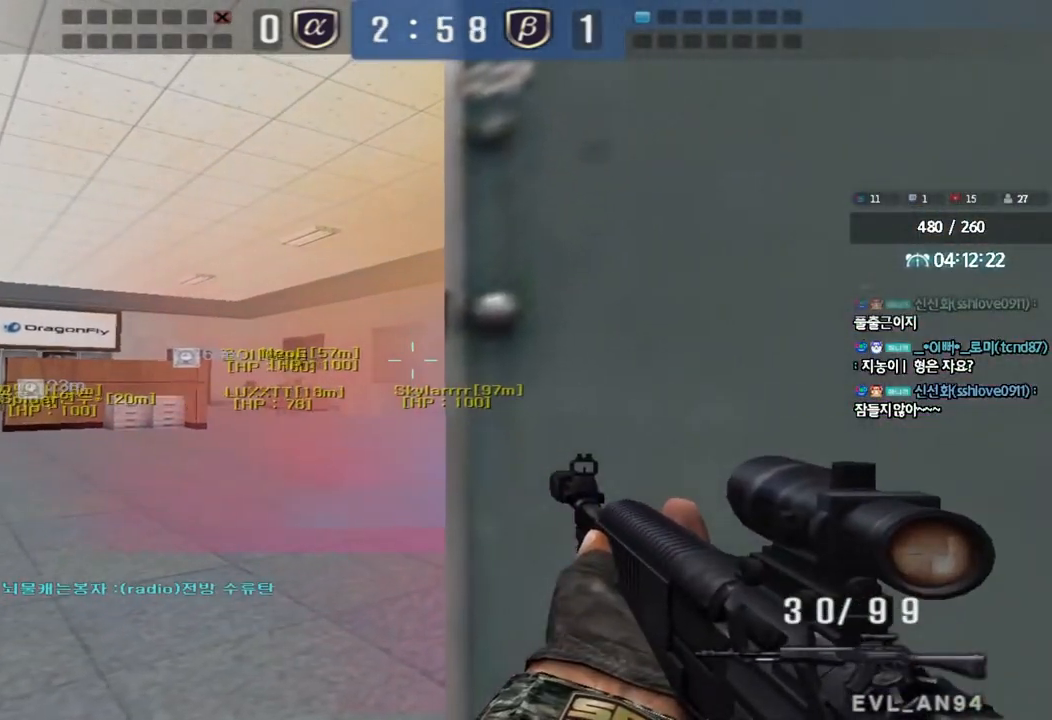
{"keys": ["ctrl"], "events": []}
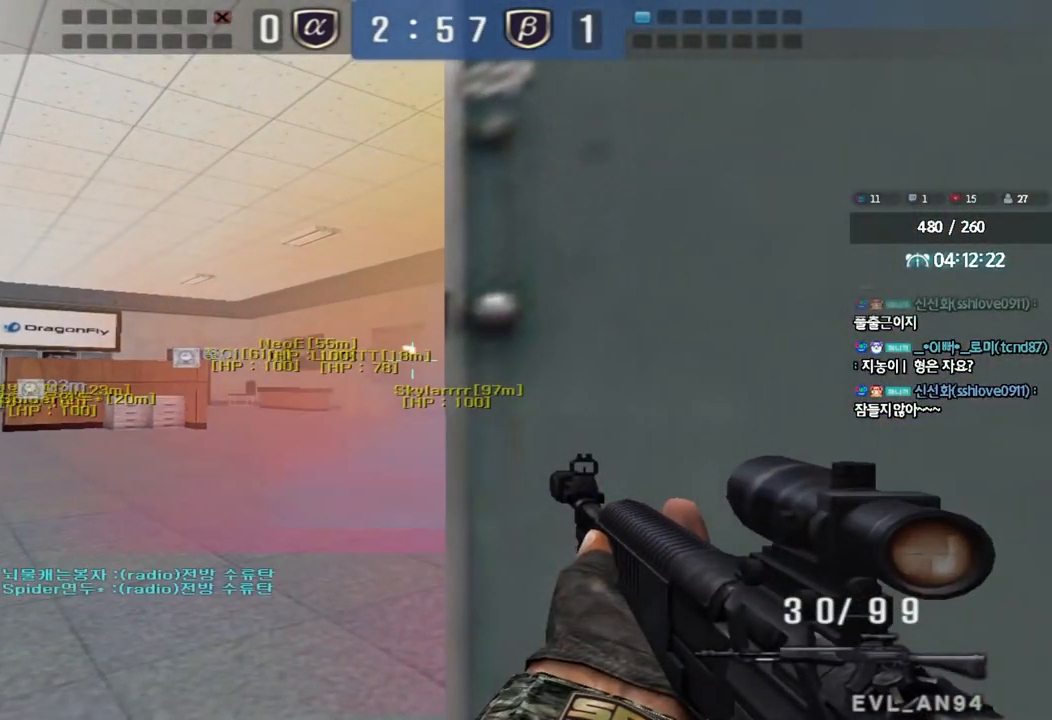
{"keys": ["ctrl"], "events": []}
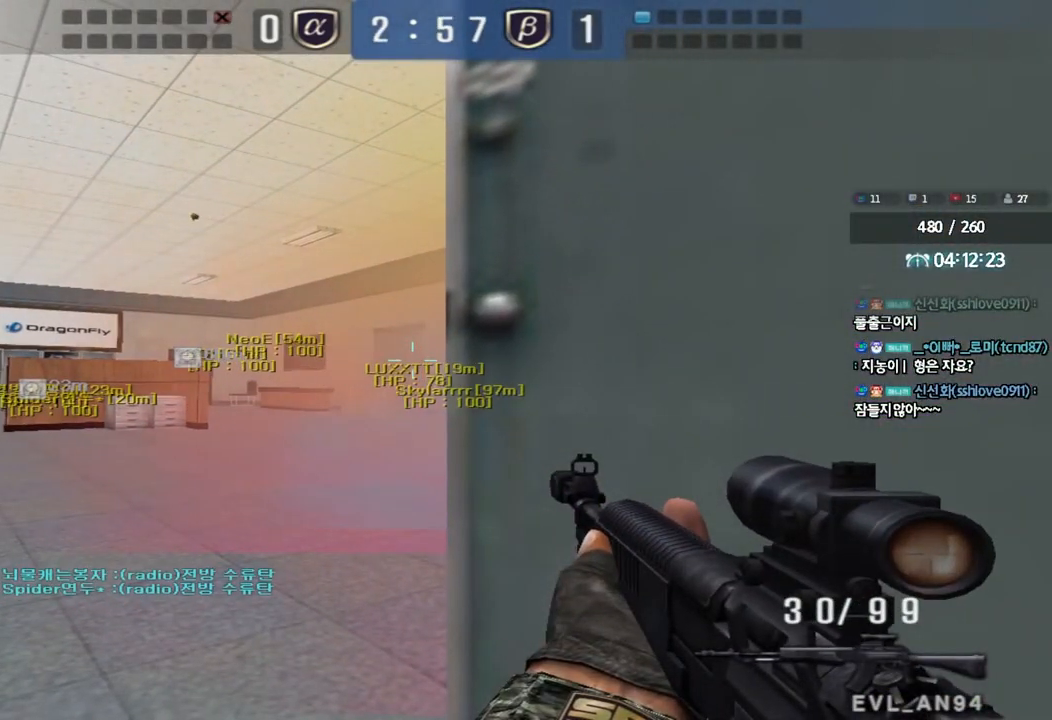
{"keys": ["ctrl"], "events": []}
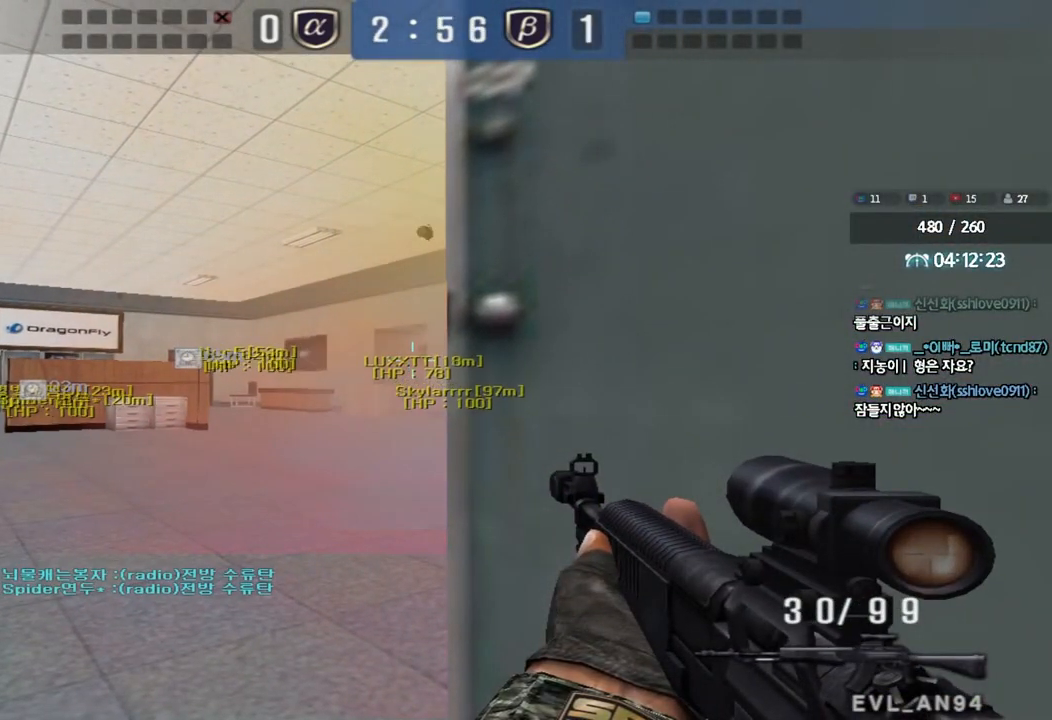
{"keys": ["ctrl"], "events": []}
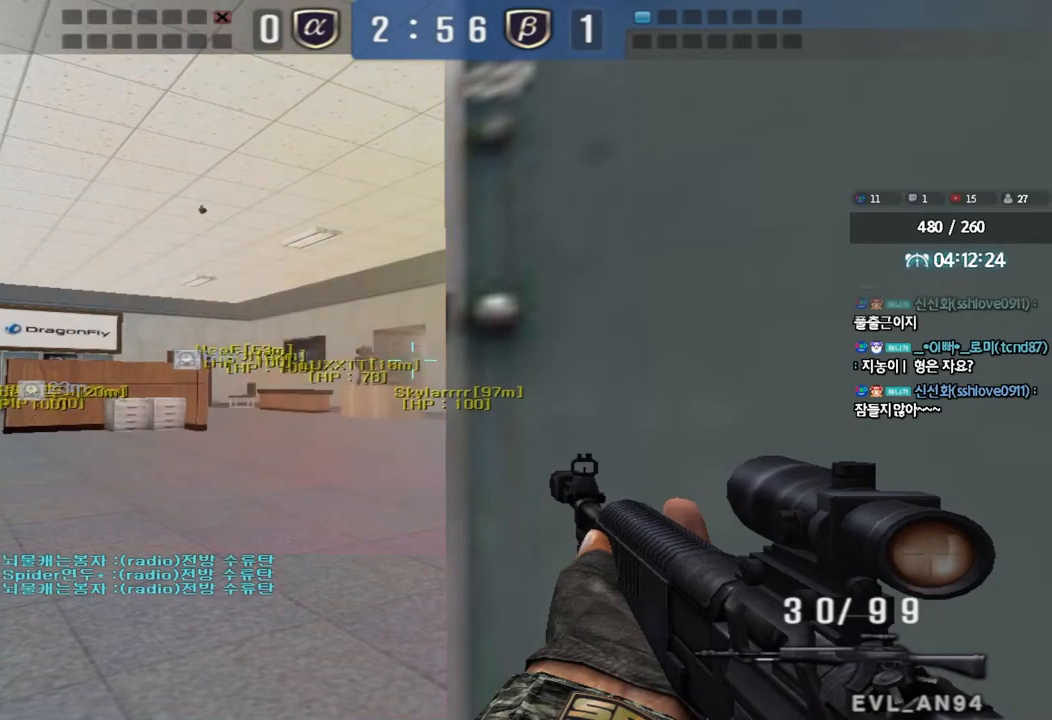
{"keys": ["ctrl"], "events": []}
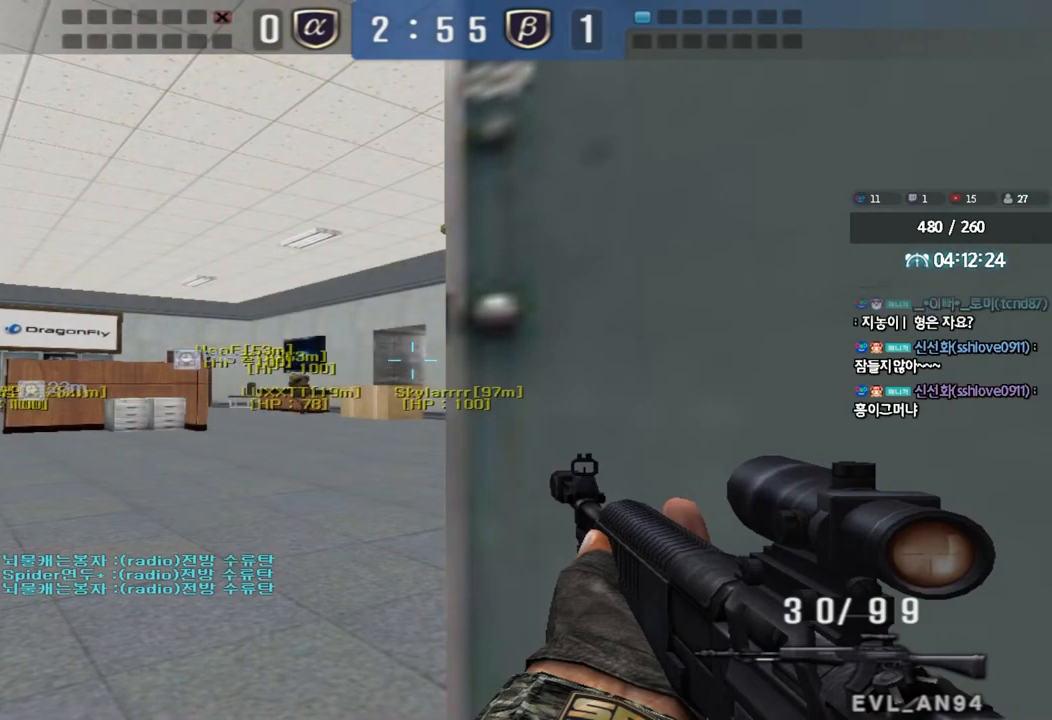
{"keys": ["ctrl"], "events": []}
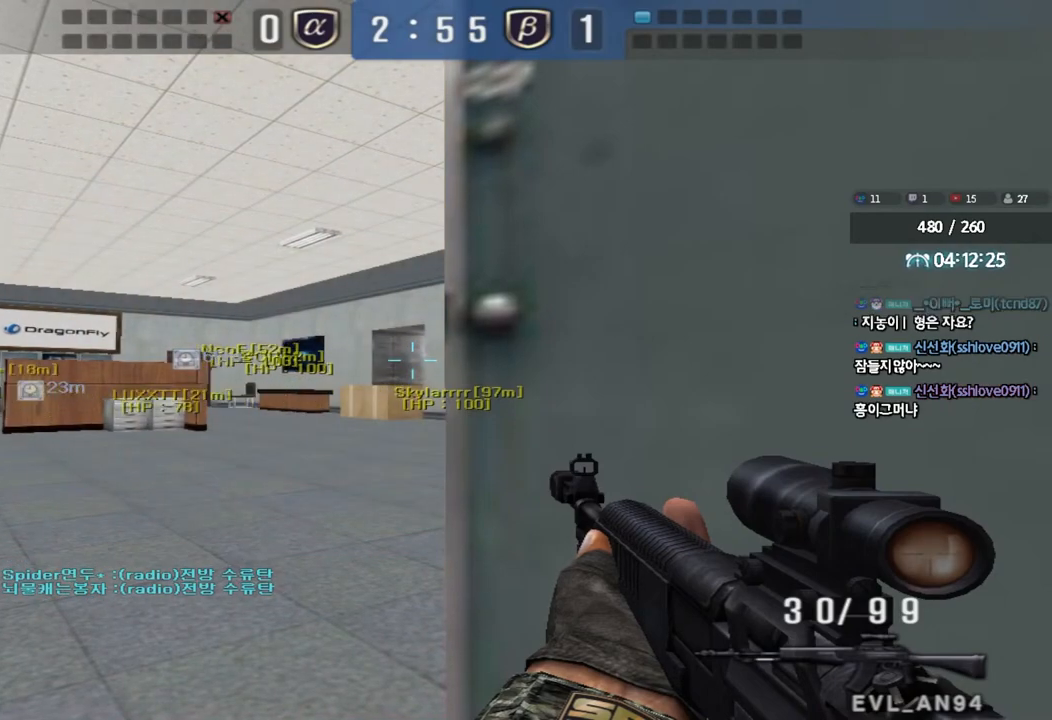
{"keys": ["ctrl"], "events": []}
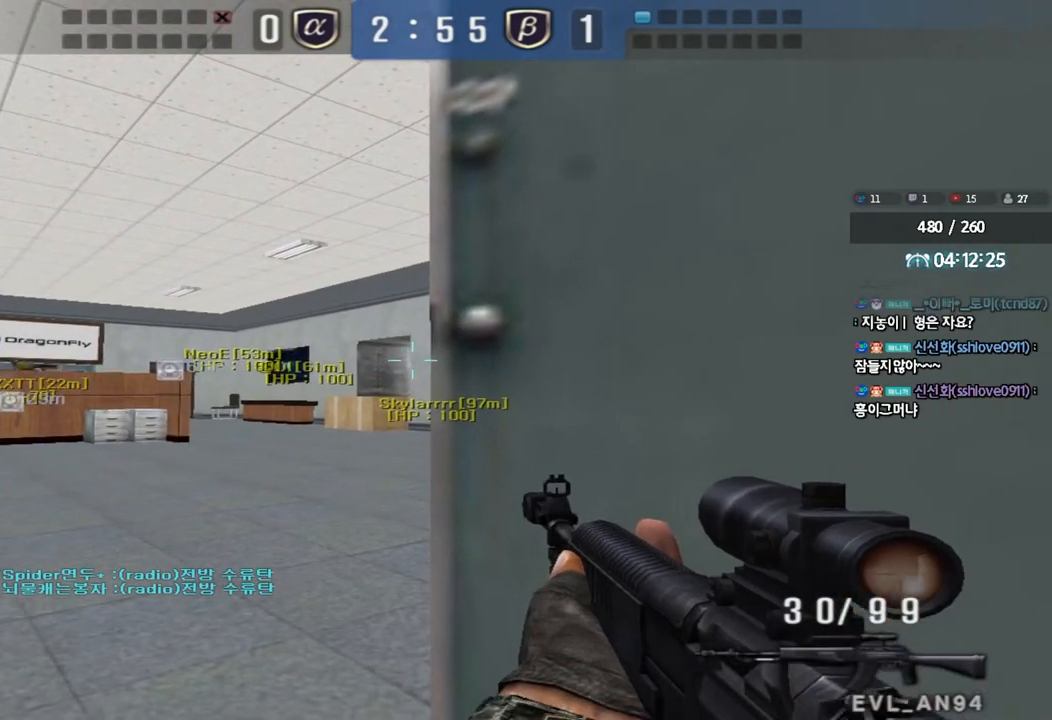
{"keys": ["ctrl"], "events": []}
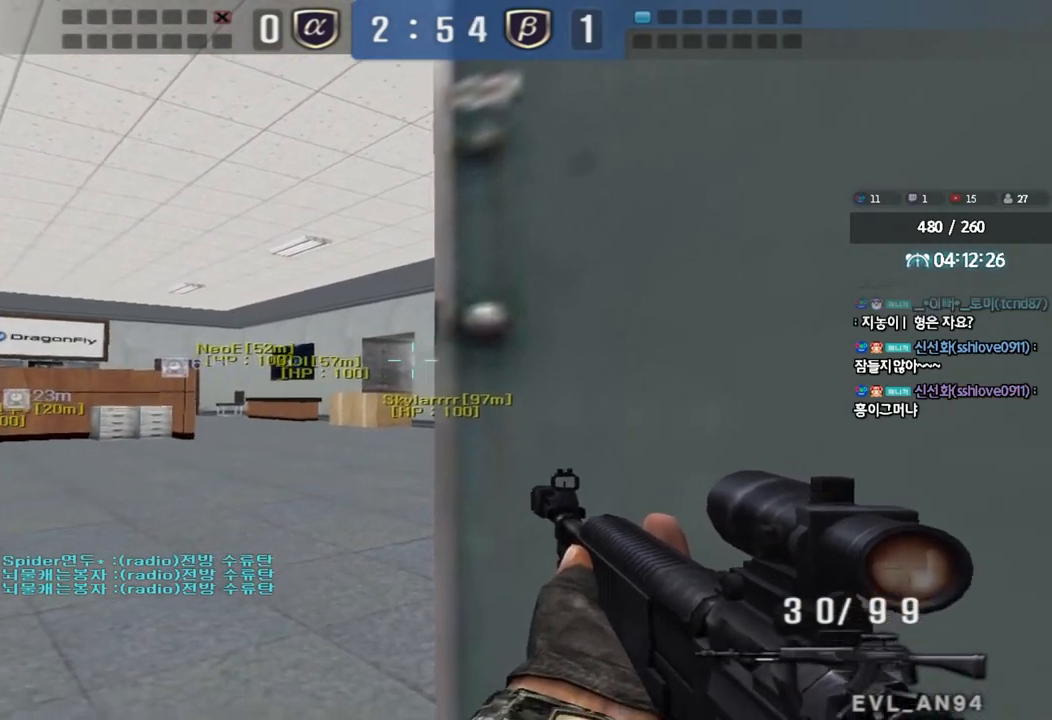
{"keys": ["ctrl"], "events": []}
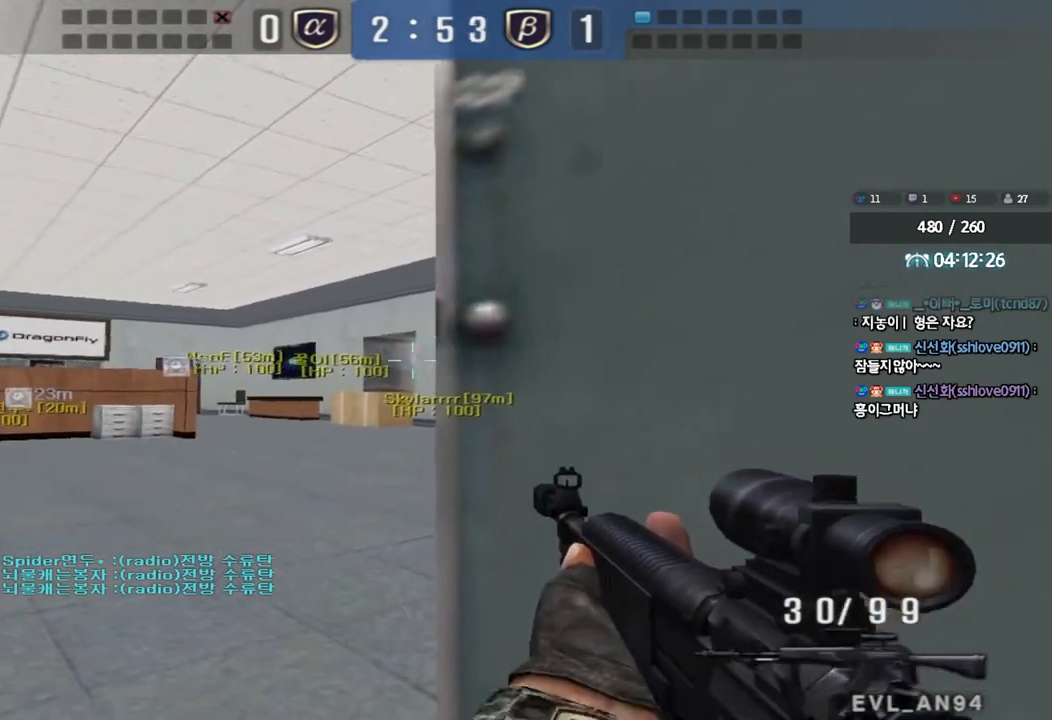
{"keys": ["ctrl"], "events": []}
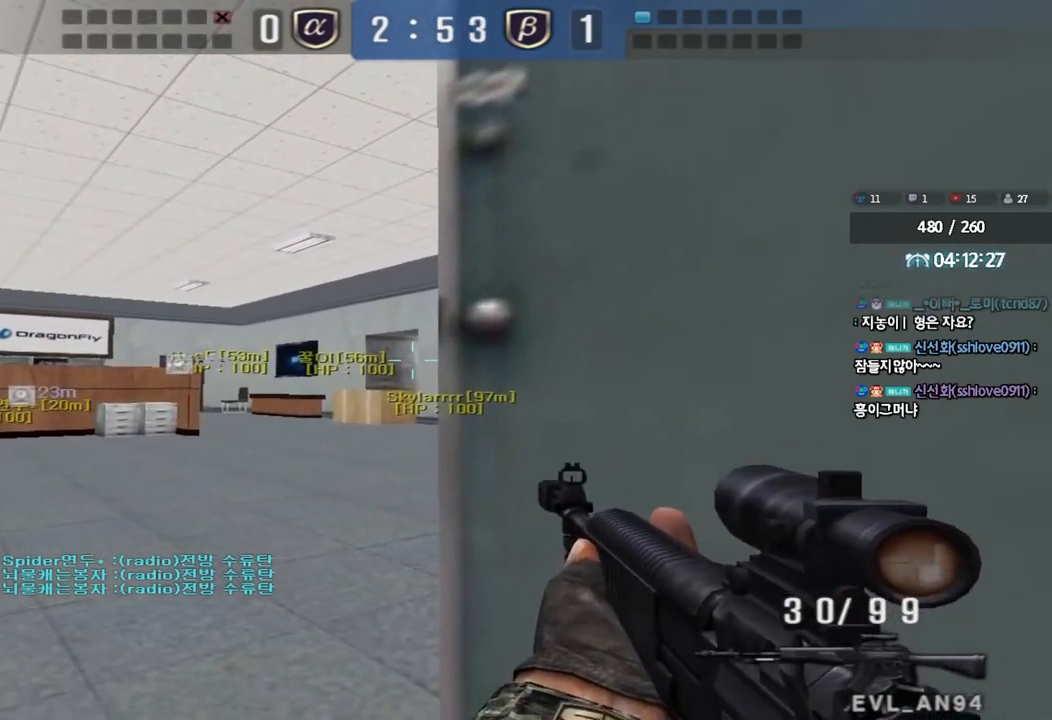
{"keys": ["ctrl"], "events": []}
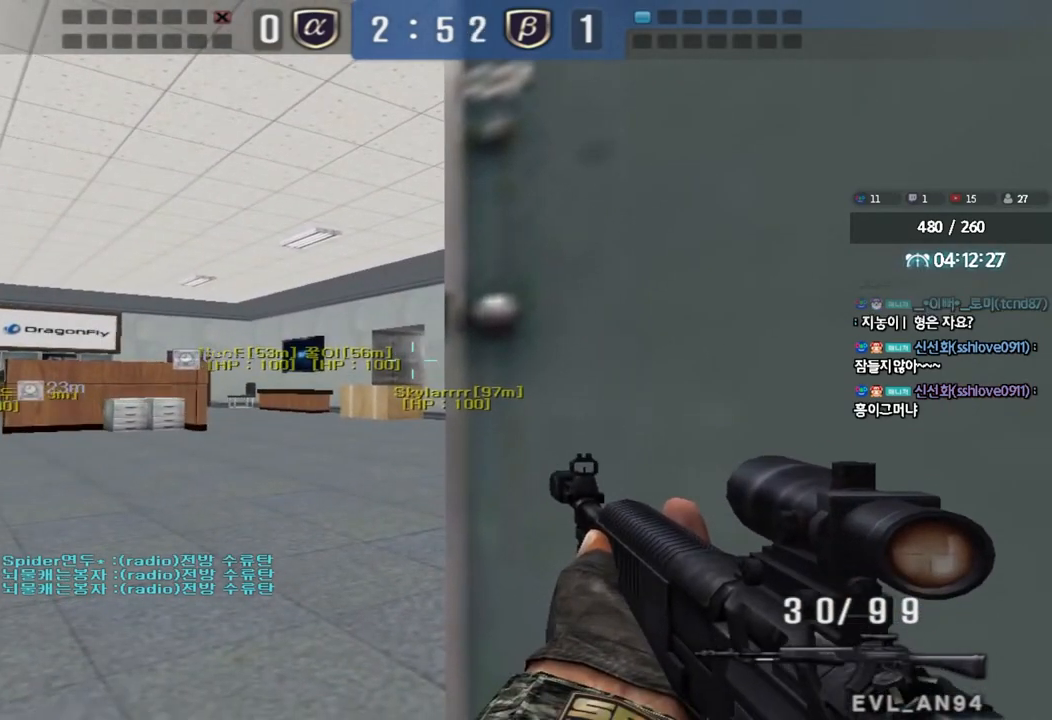
{"keys": ["ctrl"], "events": []}
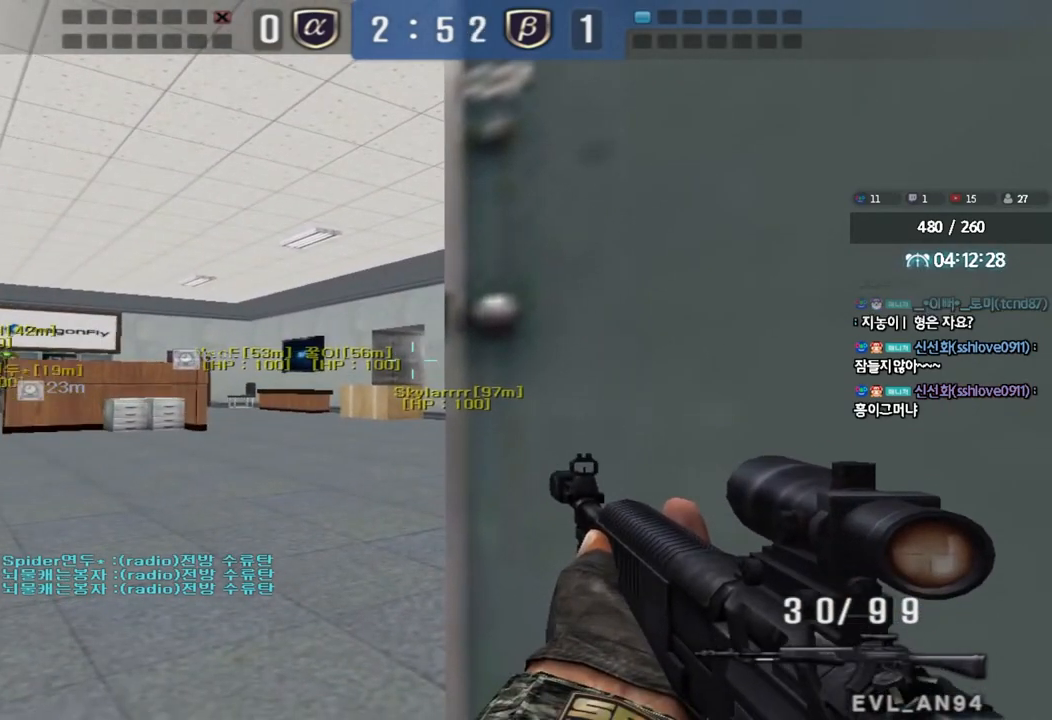
{"keys": ["ctrl"], "events": []}
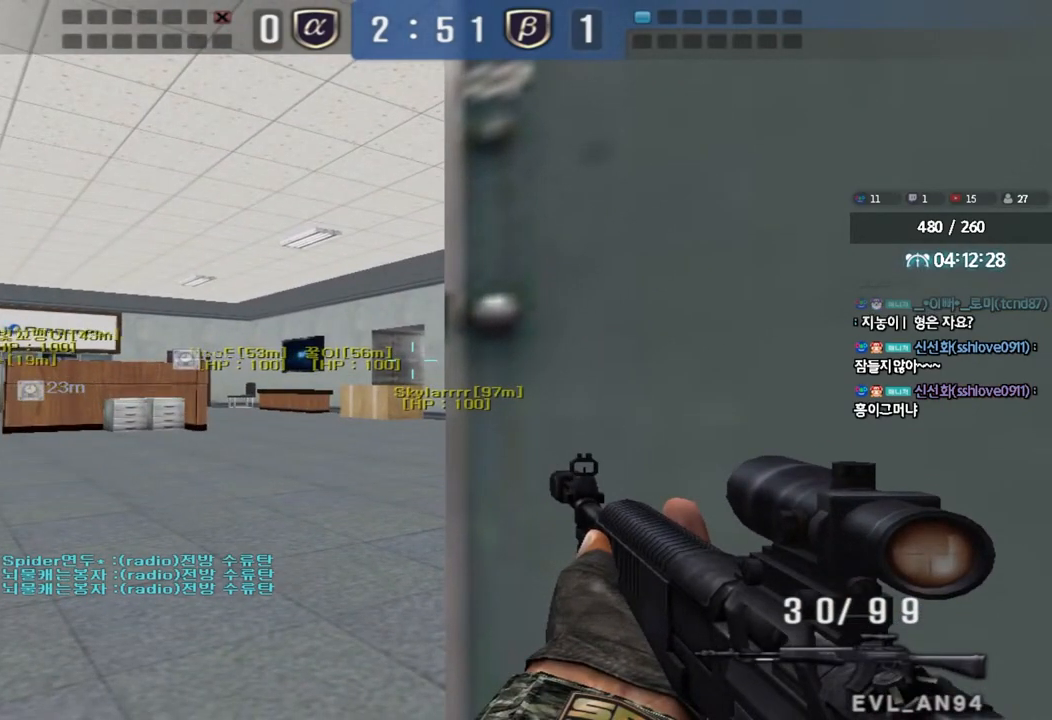
{"keys": ["ctrl"], "events": []}
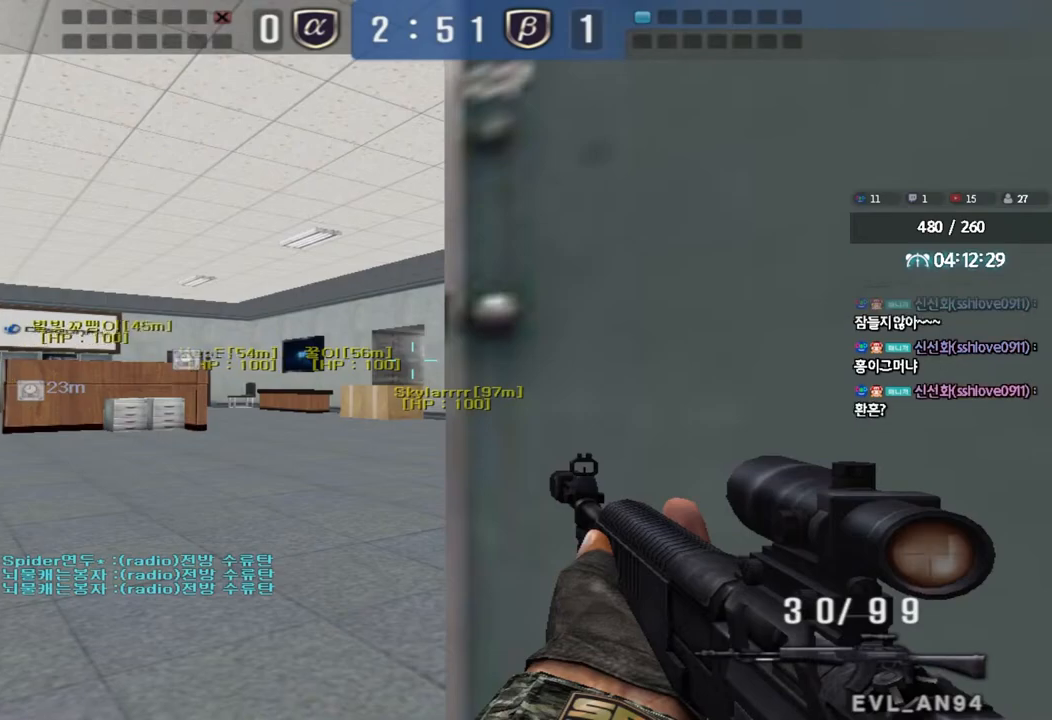
{"keys": ["ctrl"], "events": []}
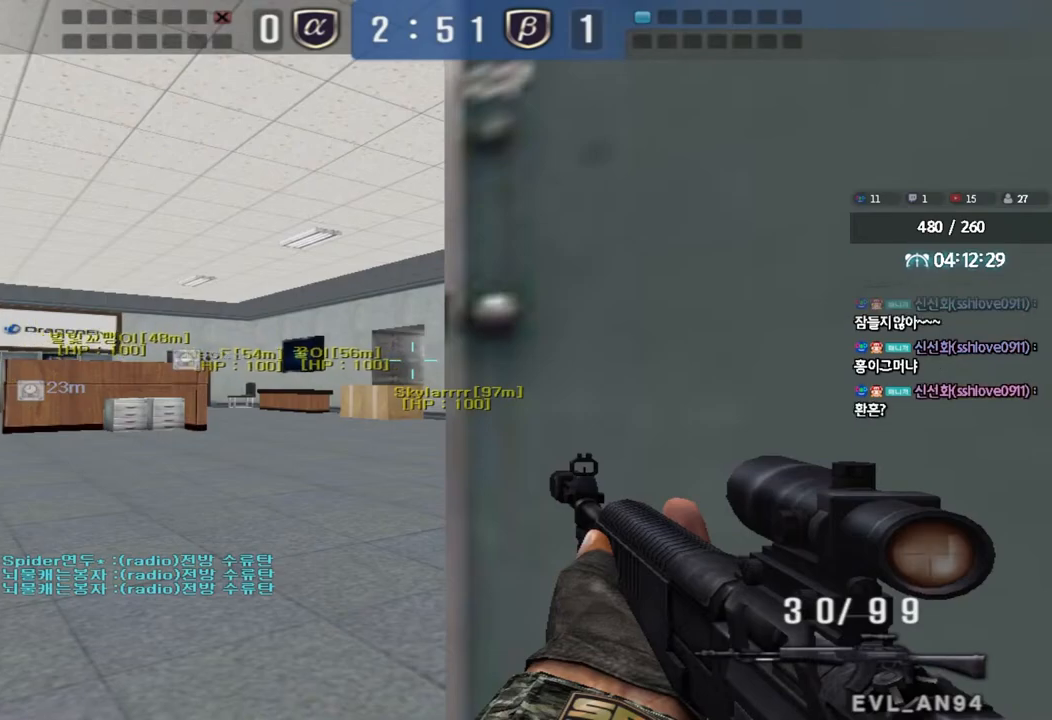
{"keys": ["ctrl"], "events": []}
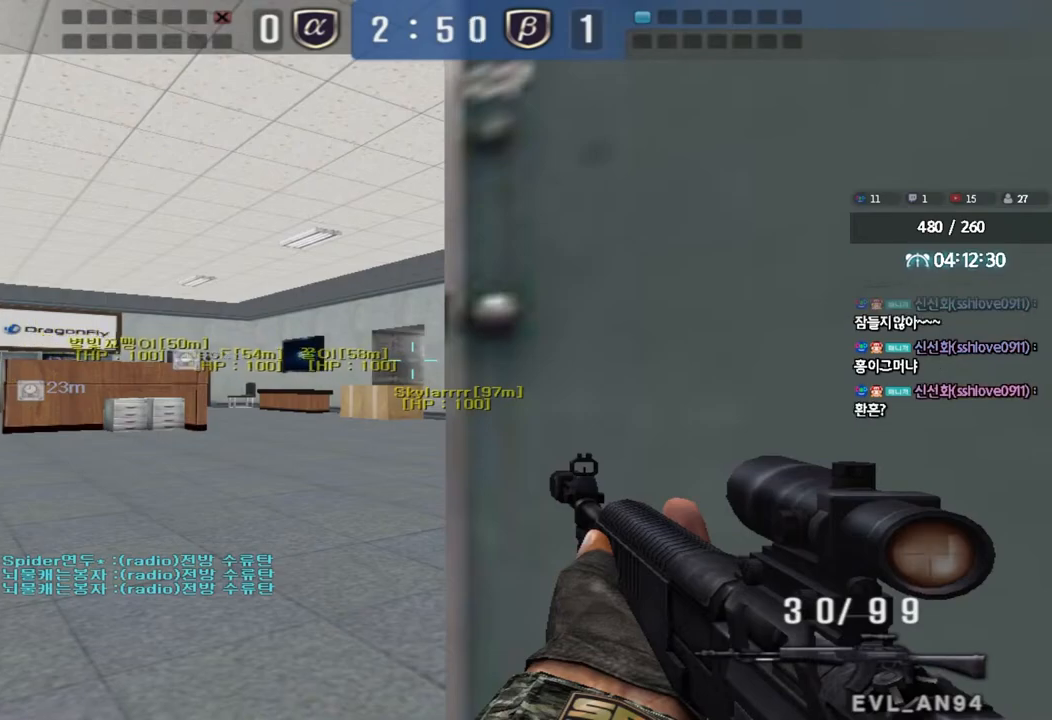
{"keys": ["ctrl"], "events": []}
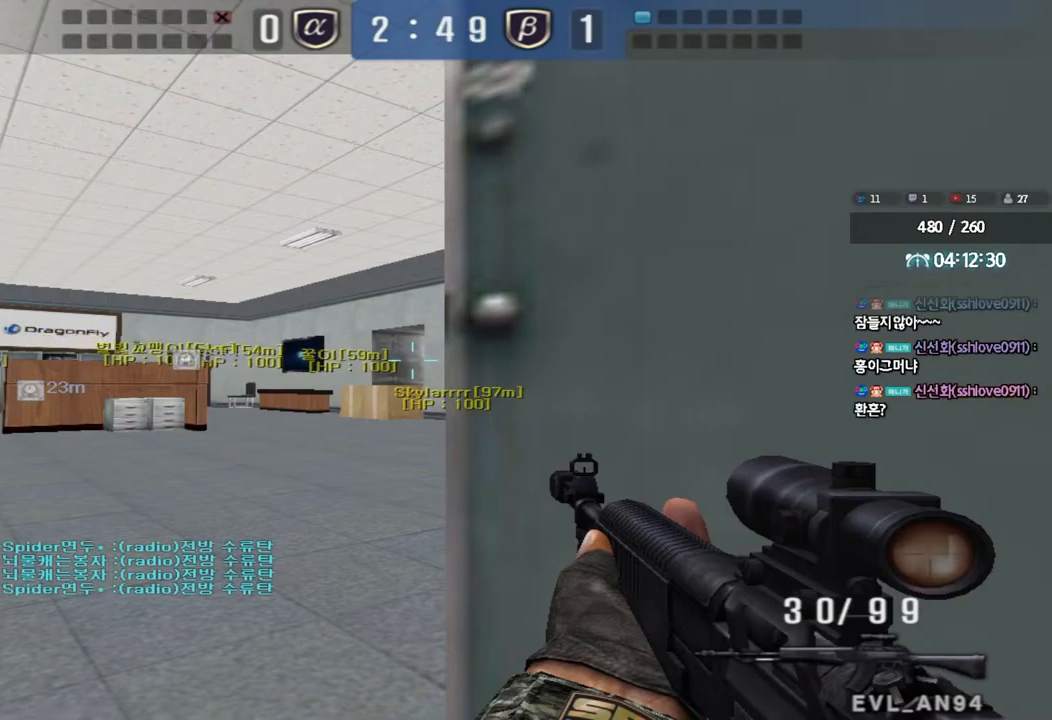
{"keys": ["a", "w"], "events": [[283, "a", "down"], [317, "w", "down"], [333, "ctrl", "up"]]}
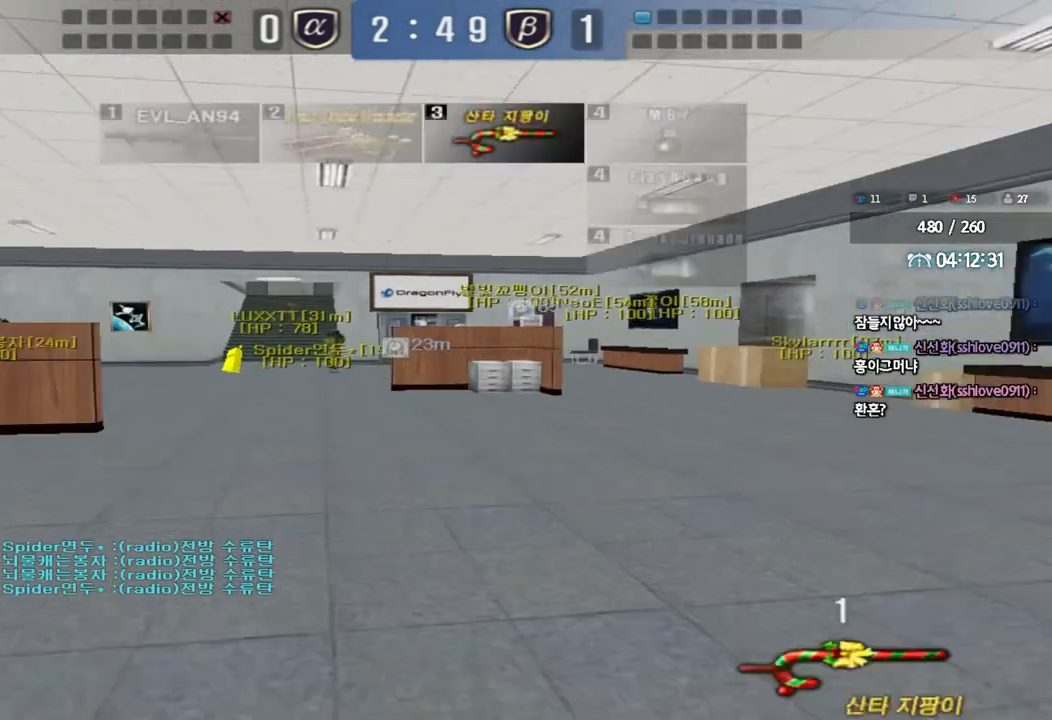
{"keys": ["a", "w"], "events": [[200, "ctrl", "down"], [200, "w", "up"], [233, "a", "up"], [333, "ctrl", "up"], [333, "w", "down"], [350, "a", "down"]]}
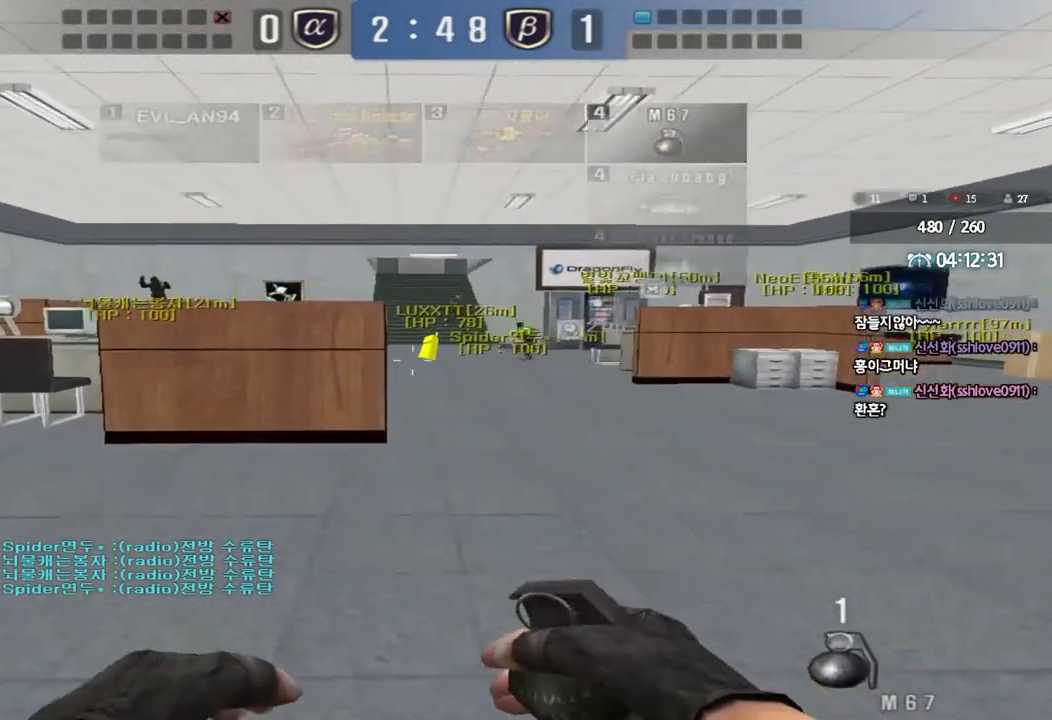
{"keys": ["a", "w"], "events": [[167, "w", "up"], [183, "a", "up"], [183, "ctrl", "down"], [267, "ctrl", "up"], [300, "a", "down"], [300, "w", "down"]]}